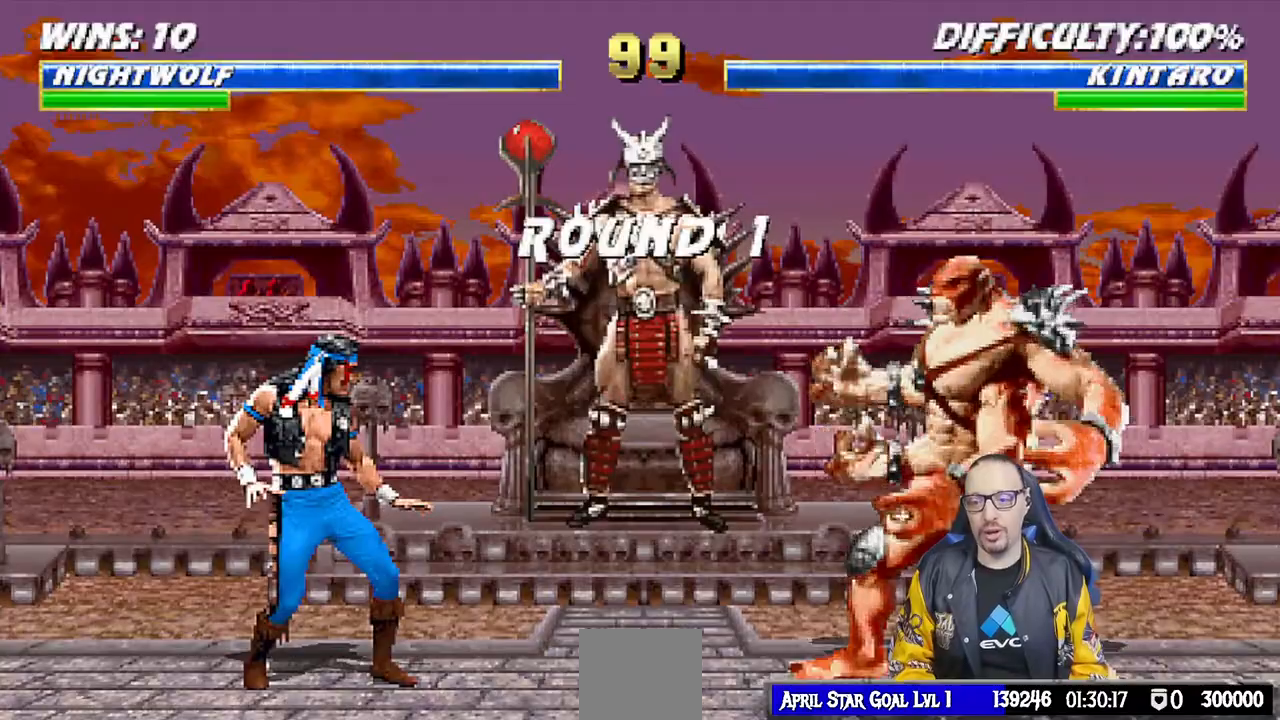
Gameplay with a controller (PlayStation layout); each line is a JSON object with the inputs held at the frame after it. "events" lists button and stick changes between this image and that frame as [ms after this image, input, new state], when the widget could be followed in between.
{"buttons": ["L1", "DPAD_RIGHT"], "left_stick": "center", "right_stick": "center", "events": [[33, "R1", "up"], [483, "DPAD_RIGHT", "down"], [500, "L1", "down"]]}
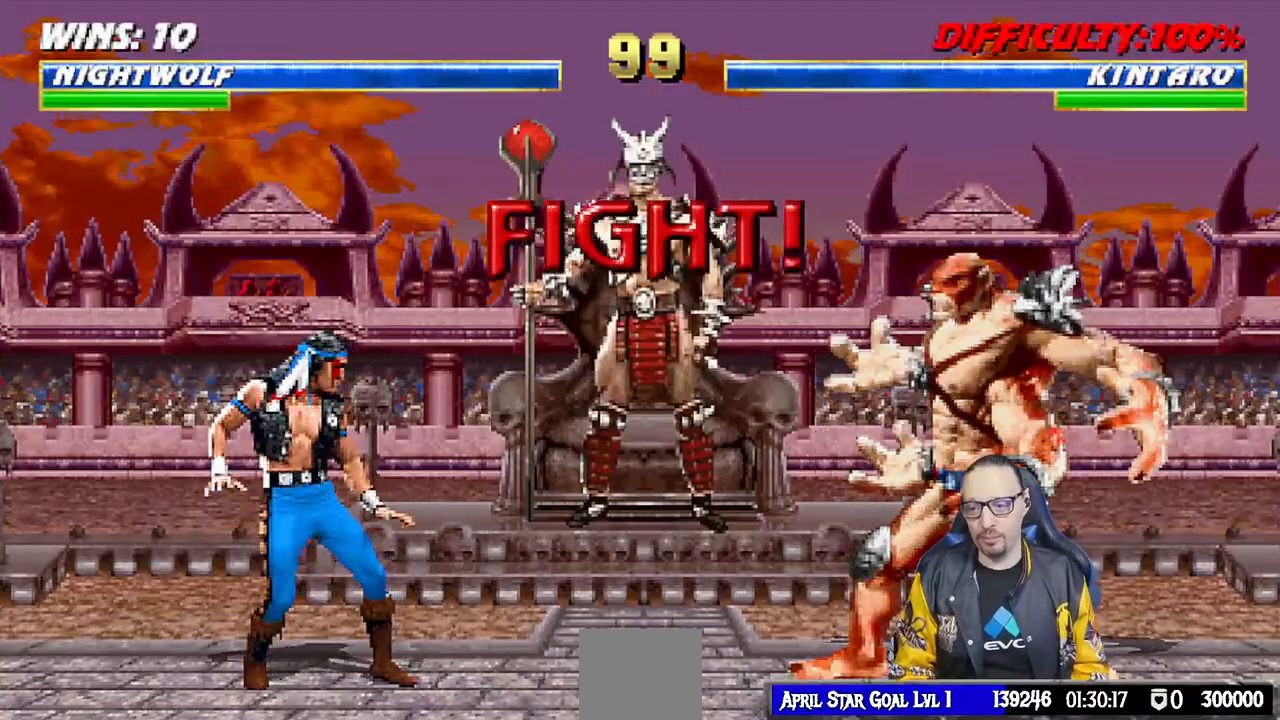
{"buttons": [], "left_stick": "center", "right_stick": "center", "events": [[67, "DPAD_UP", "down"], [433, "DPAD_UP", "up"], [450, "DPAD_RIGHT", "up"], [467, "L1", "up"]]}
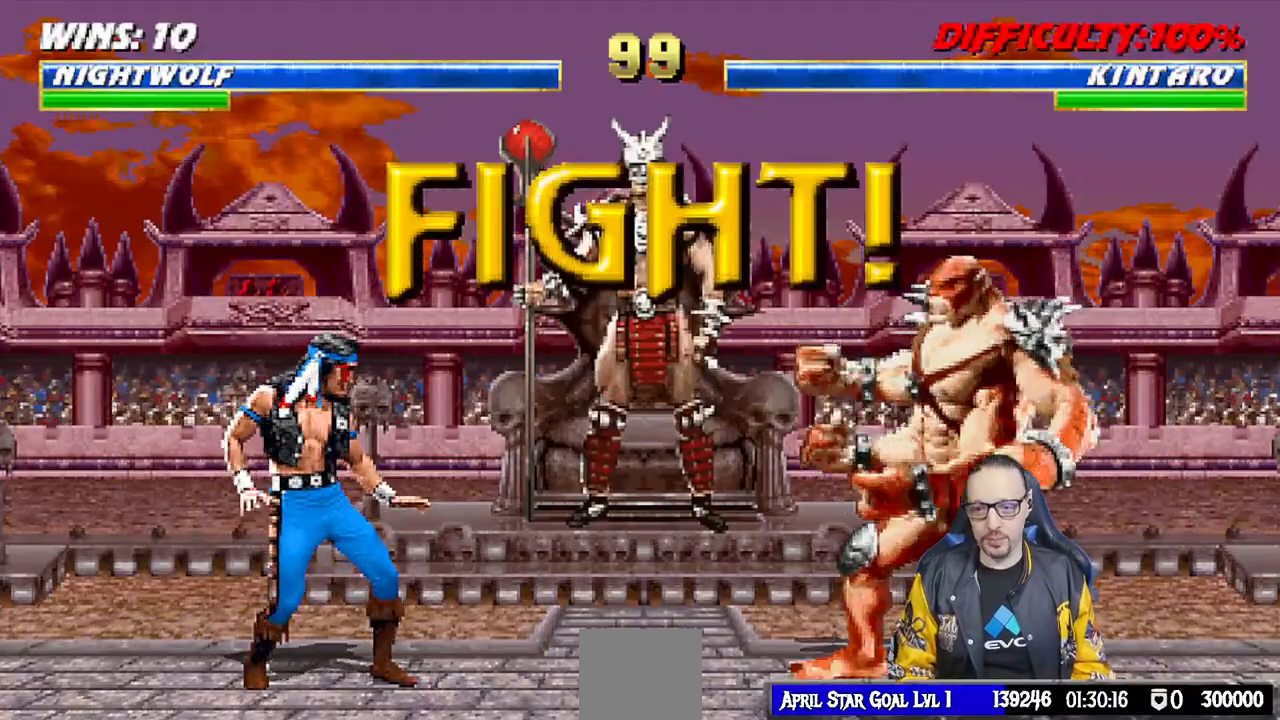
{"buttons": [], "left_stick": "center", "right_stick": "center", "events": []}
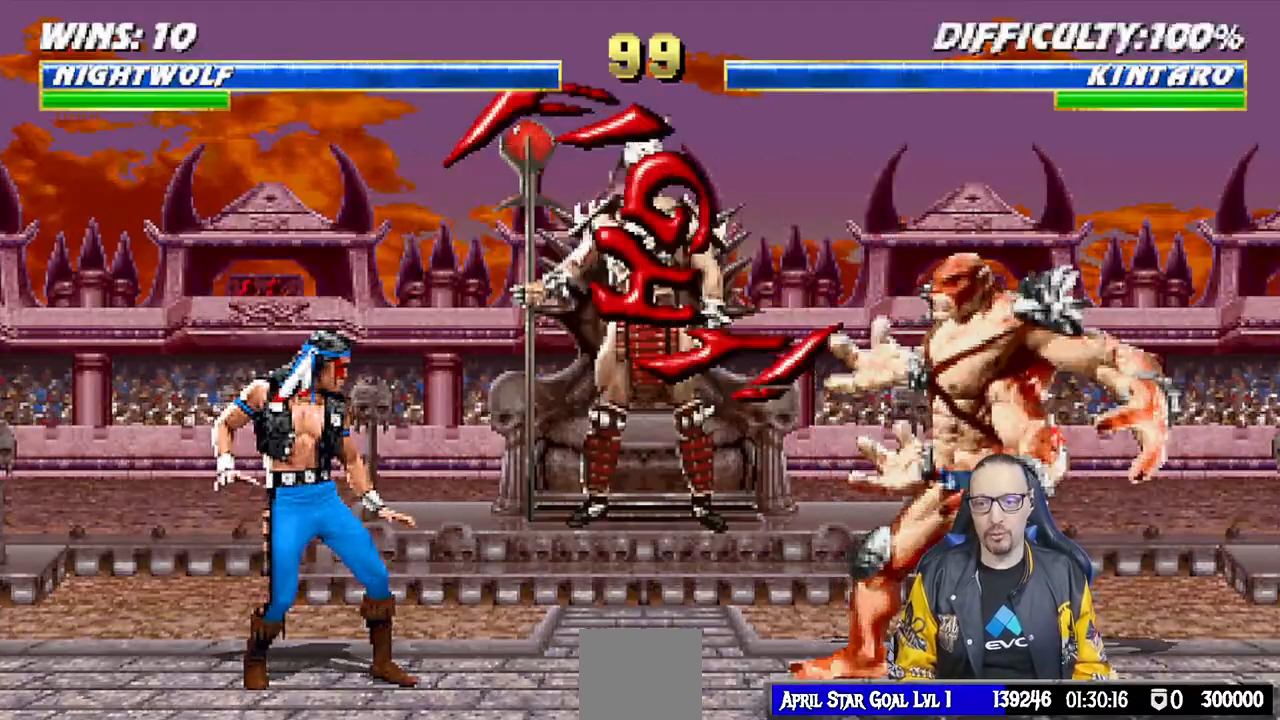
{"buttons": ["TRIANGLE", "L1", "DPAD_UP", "DPAD_RIGHT"], "left_stick": "center", "right_stick": "center", "events": [[50, "L1", "down"], [67, "DPAD_RIGHT", "down"], [100, "DPAD_UP", "down"], [433, "TRIANGLE", "down"]]}
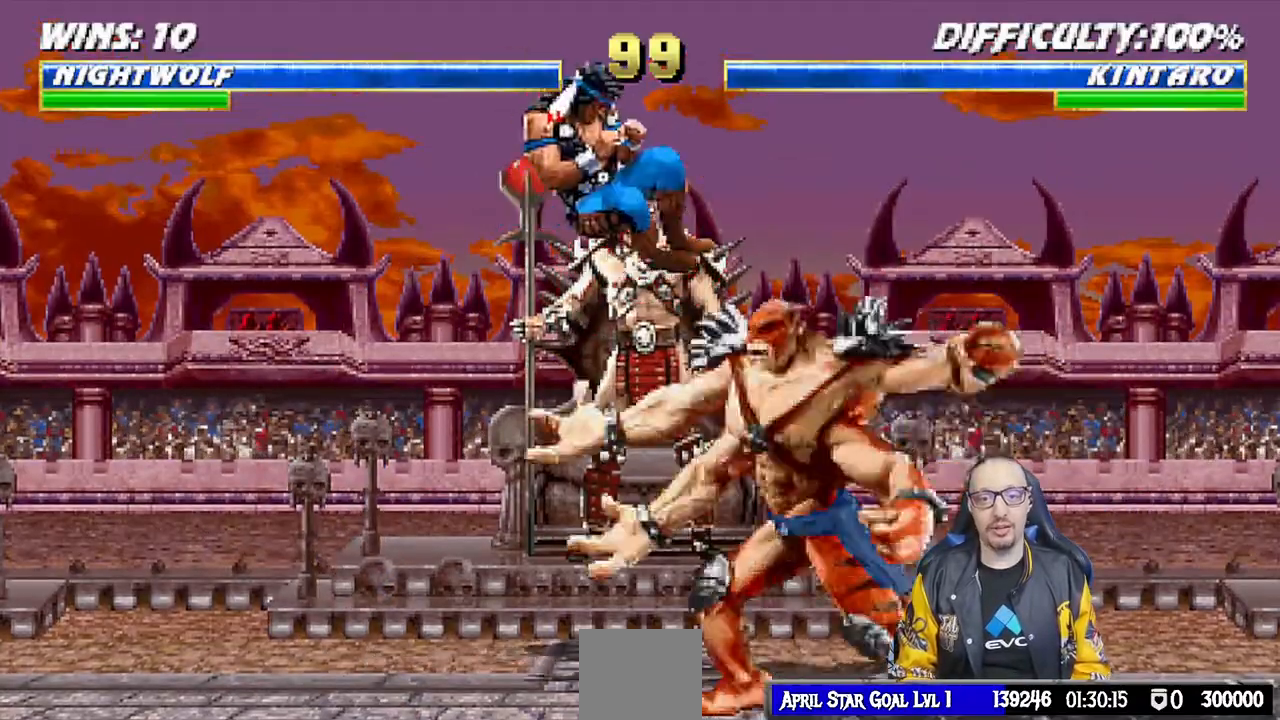
{"buttons": [], "left_stick": "center", "right_stick": "center", "events": [[17, "DPAD_UP", "up"], [33, "DPAD_RIGHT", "up"], [50, "L1", "up"], [67, "TRIANGLE", "up"], [117, "TRIANGLE", "down"], [317, "TRIANGLE", "up"]]}
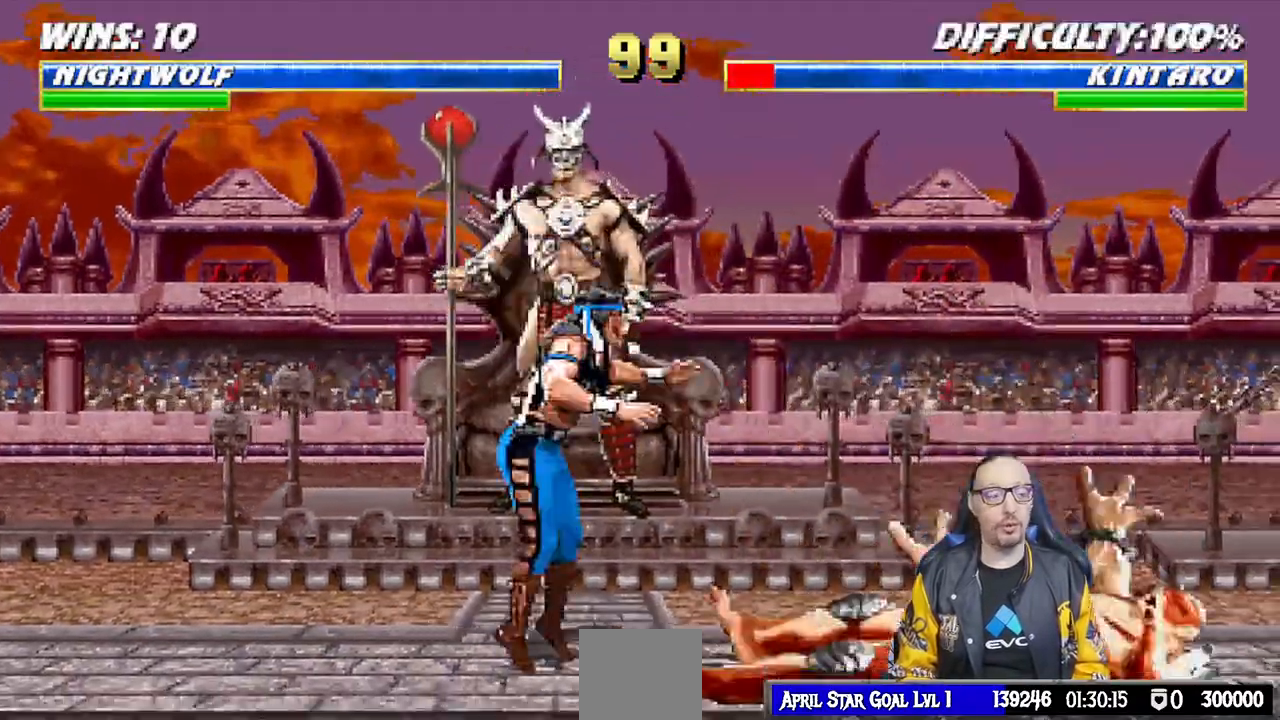
{"buttons": ["L1", "DPAD_LEFT"], "left_stick": "center", "right_stick": "center"}
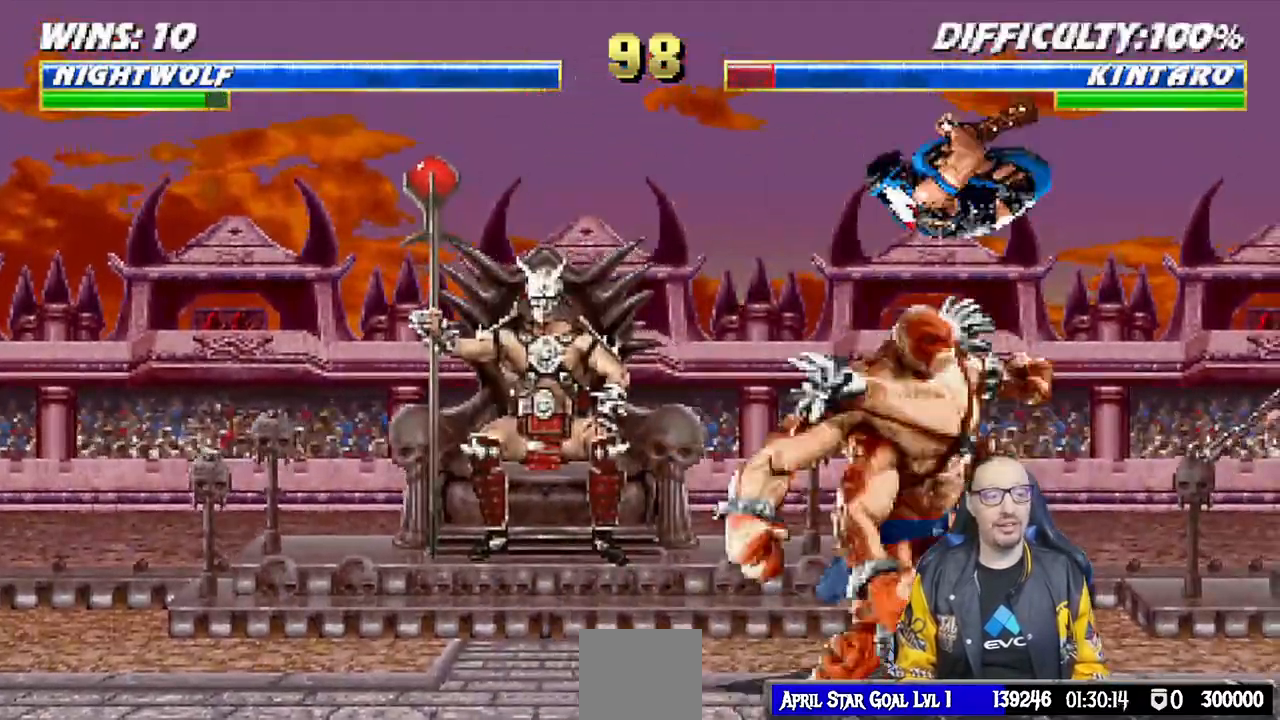
{"buttons": ["DPAD_DOWN"], "left_stick": "center", "right_stick": "center", "events": [[83, "SQUARE", "down"], [167, "SQUARE", "up"], [267, "SQUARE", "down"], [317, "SQUARE", "up"], [400, "SQUARE", "down"], [417, "DPAD_LEFT", "up"], [450, "L1", "up"], [467, "SQUARE", "up"], [500, "DPAD_DOWN", "down"]]}
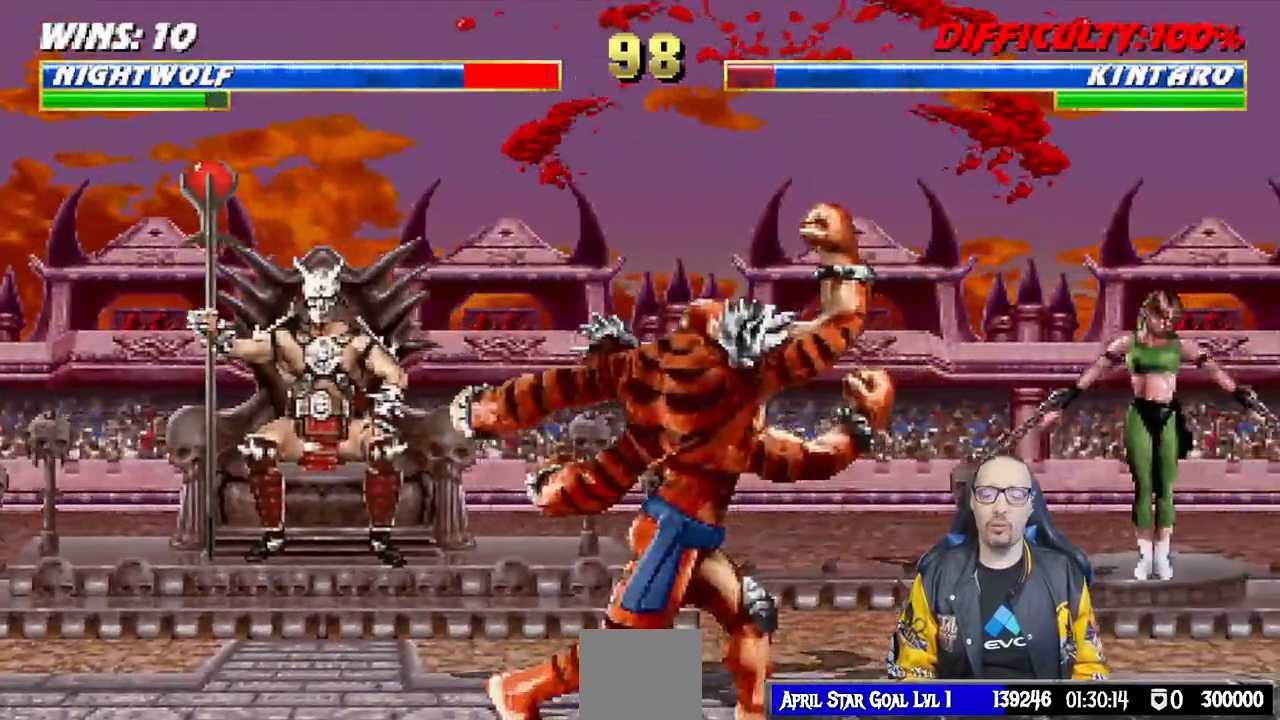
{"buttons": ["L1", "R1", "DPAD_DOWN", "DPAD_RIGHT"], "left_stick": "center", "right_stick": "down"}